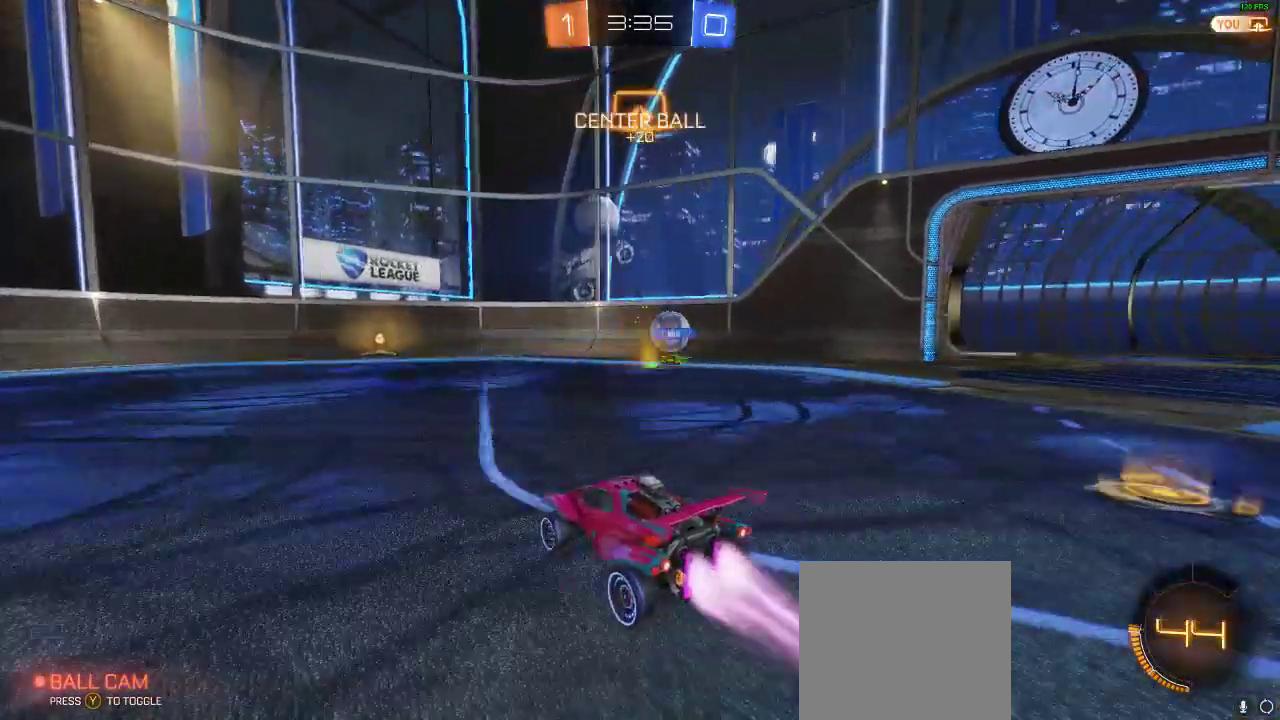
Gameplay with a controller (Xbox layout); each line is a JSON object with the inputs held at the frame after it. "events" lists button and stick changes between this image and that frame as [ms after this image, input, new state], when the widget could be followed in between. Not read: R3.
{"buttons": ["R1", "R2"], "left_stick": "center", "right_stick": "center", "events": [[267, "left_stick", "right"], [333, "left_stick", "center"]]}
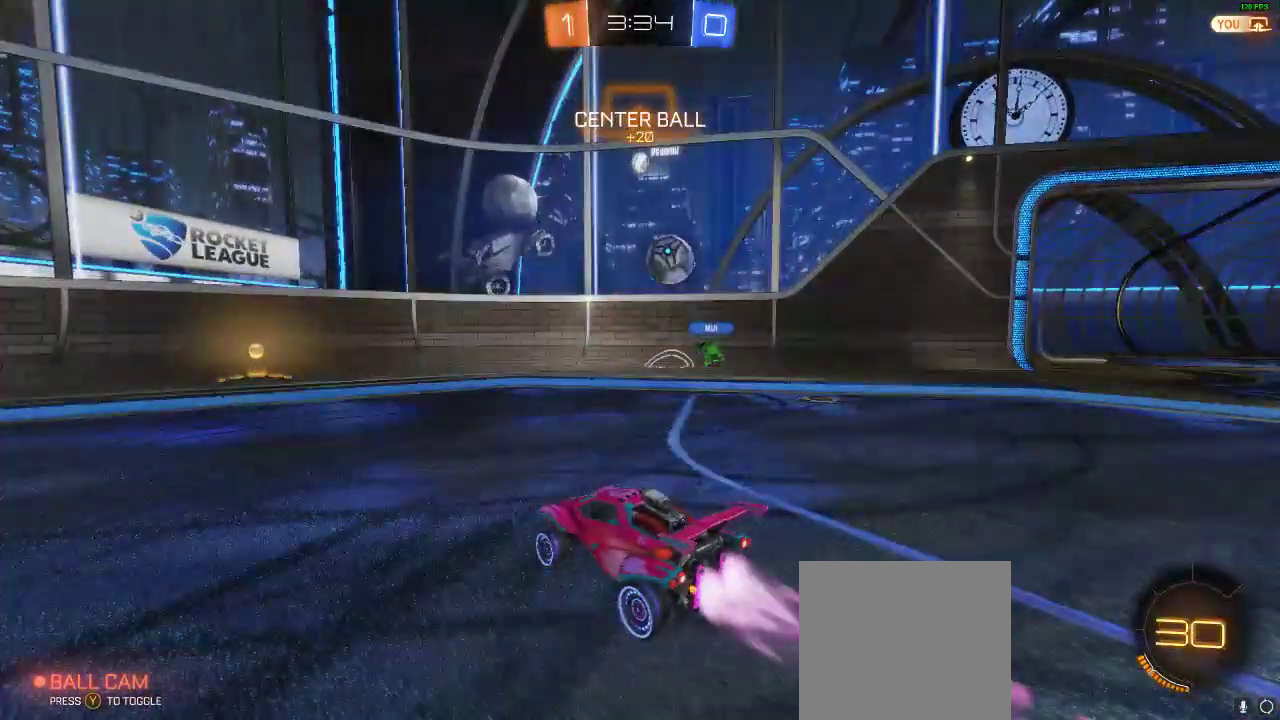
{"buttons": ["X", "L2"], "left_stick": "left", "right_stick": "center", "events": [[233, "R1", "up"], [333, "left_stick", "left"], [450, "X", "down"], [500, "L2", "down"], [500, "R2", "up"]]}
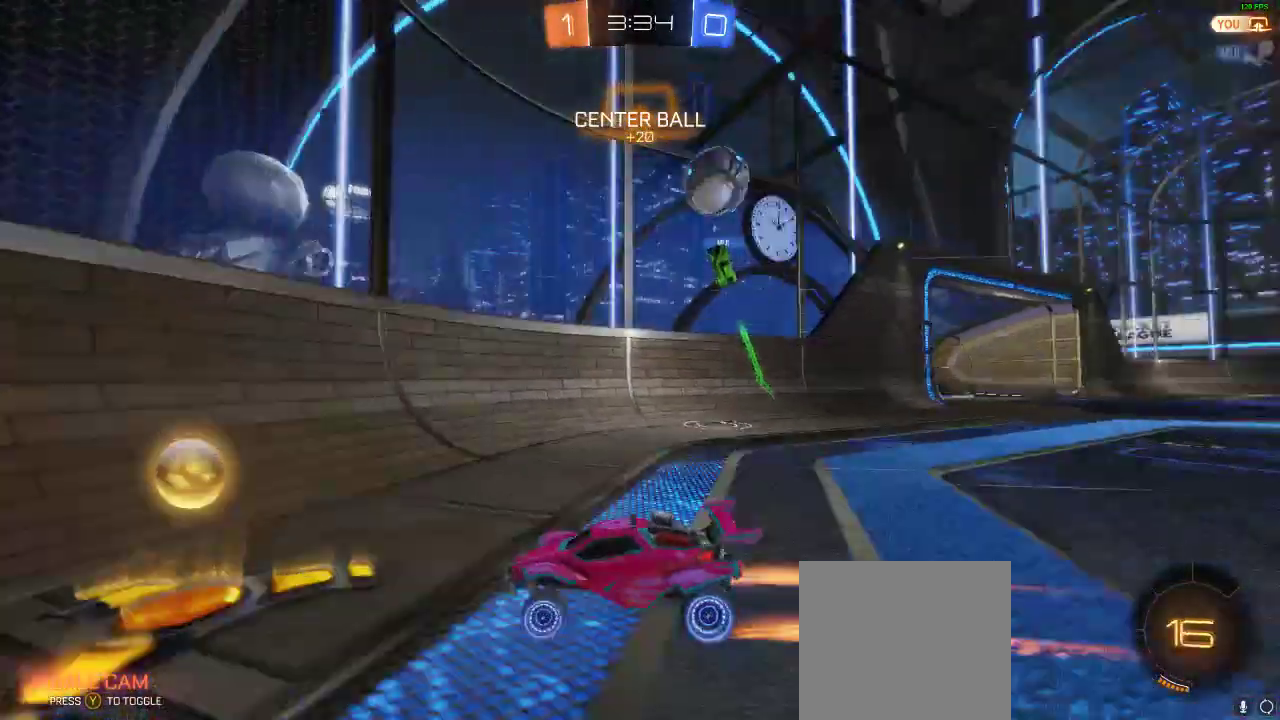
{"buttons": ["R2"], "left_stick": "left", "right_stick": "center", "events": [[50, "X", "up"], [150, "R2", "down"], [433, "L2", "up"]]}
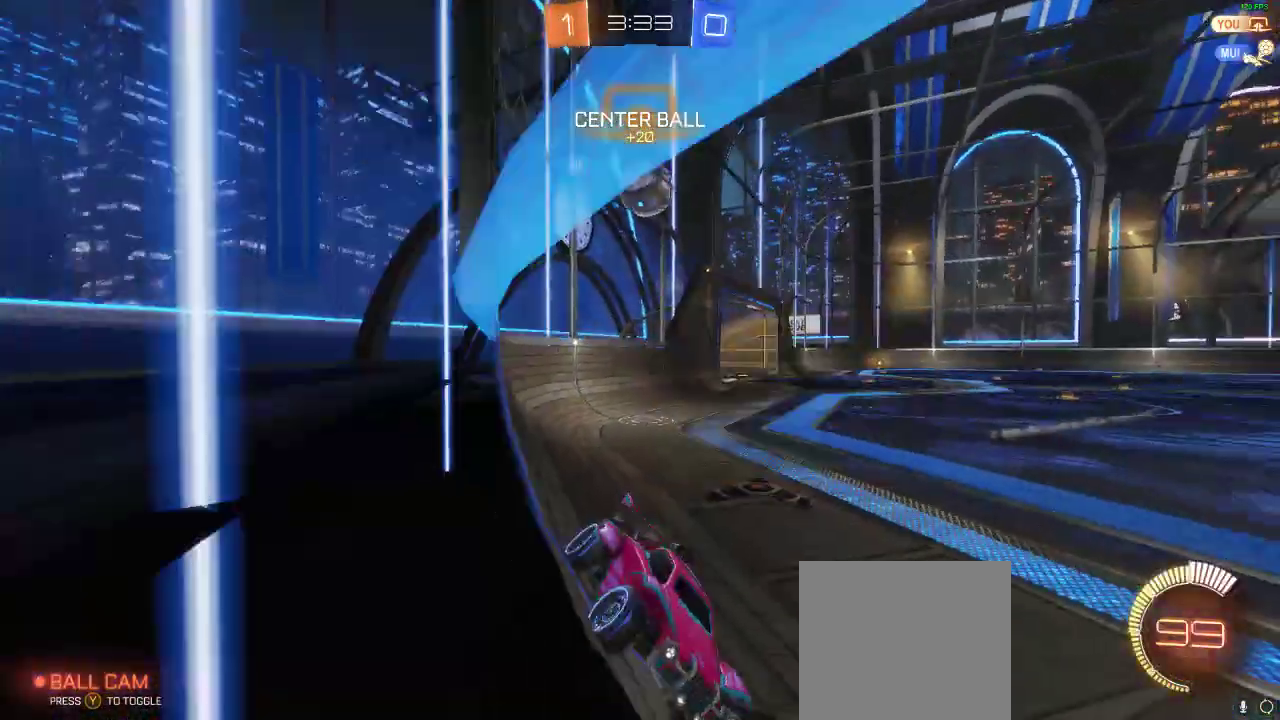
{"buttons": ["L2", "R2"], "left_stick": "left", "right_stick": "center", "events": [[150, "L2", "down"], [150, "X", "down"], [217, "R2", "up"], [333, "R2", "down"], [333, "X", "up"]]}
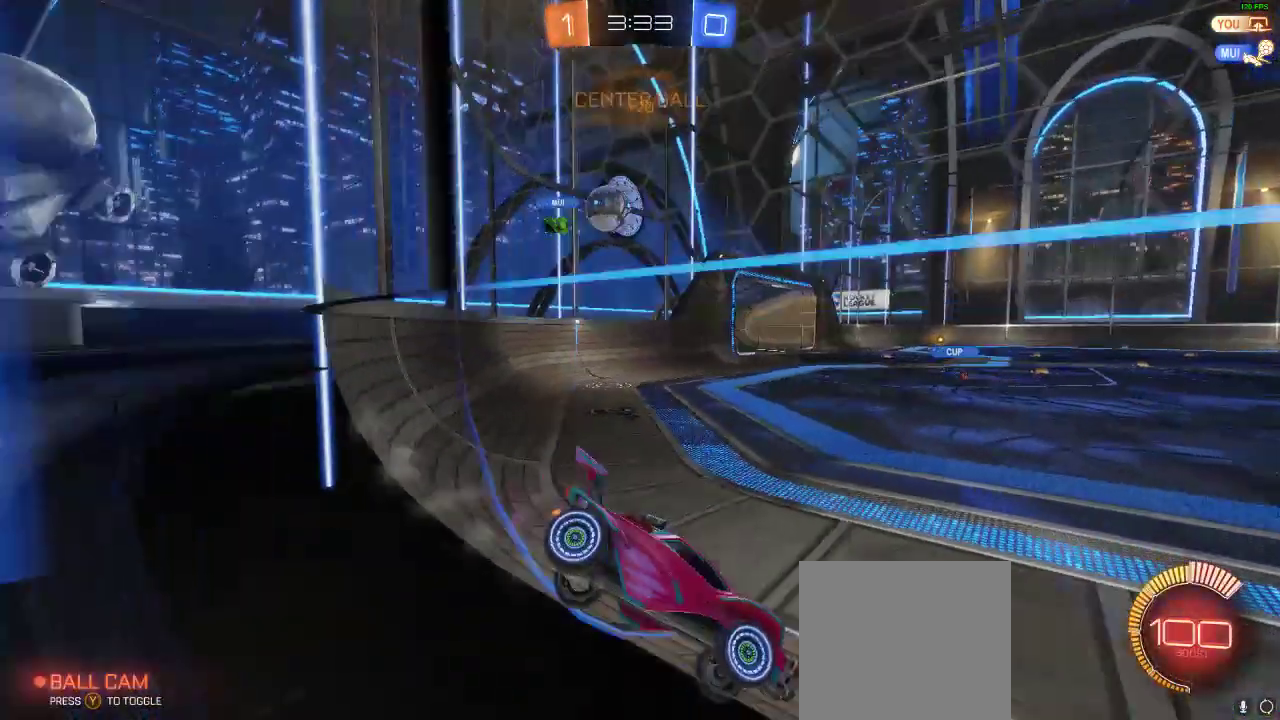
{"buttons": ["R2"], "left_stick": "left", "right_stick": "center", "events": [[50, "R2", "up"], [50, "X", "down"], [167, "R2", "down"], [167, "X", "up"], [467, "L2", "up"]]}
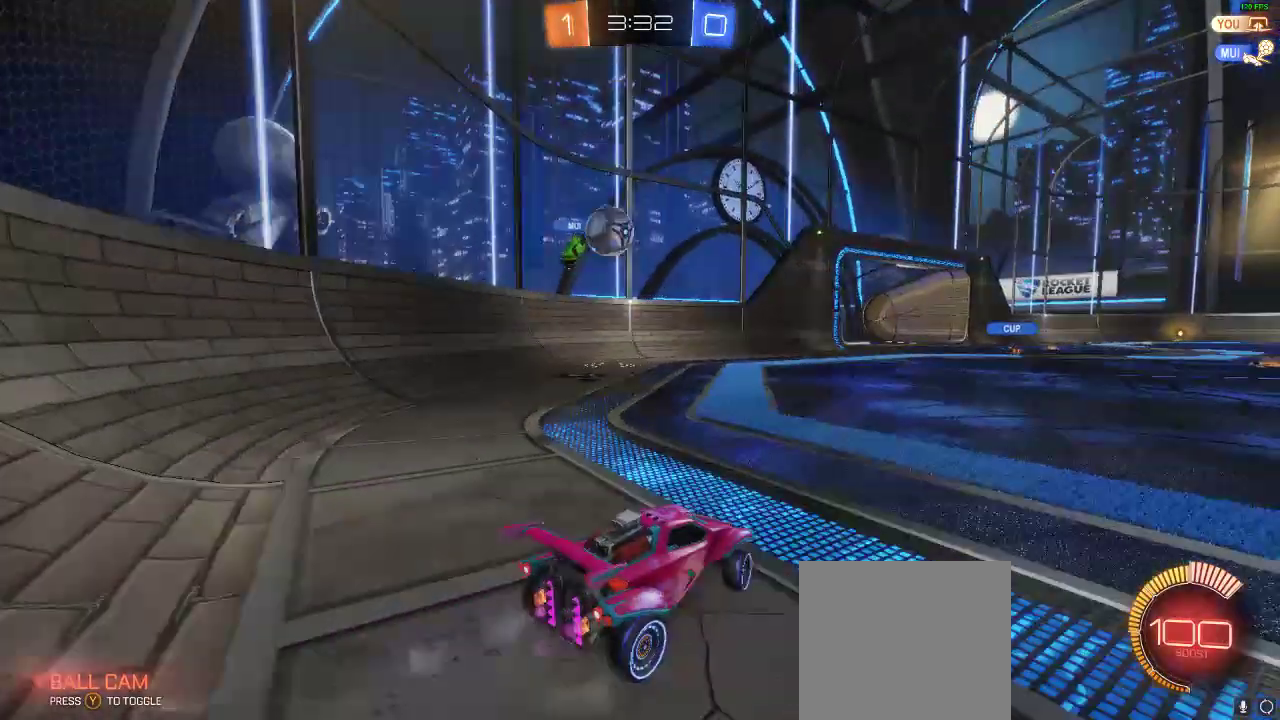
{"buttons": ["A", "R1", "R2"], "left_stick": "center", "right_stick": "center", "events": [[317, "left_stick", "center"], [383, "R1", "down"], [500, "A", "down"]]}
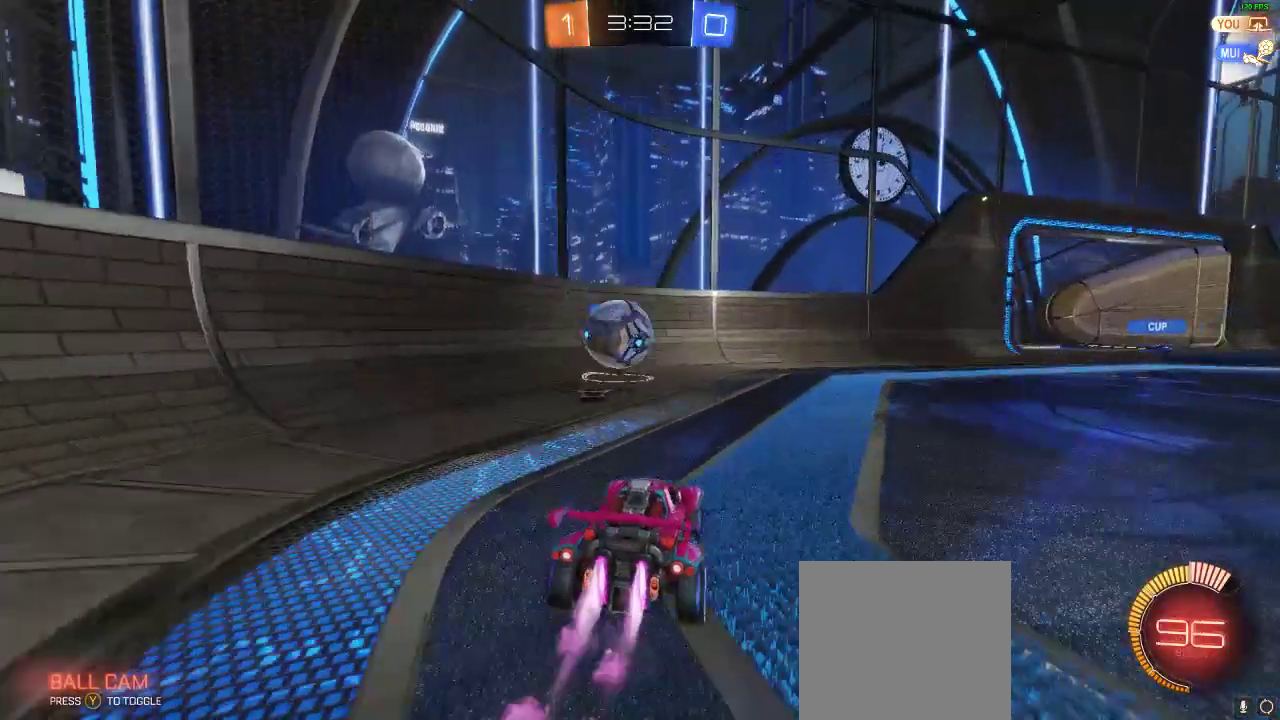
{"buttons": ["R2"], "left_stick": "center", "right_stick": "center", "events": [[150, "L1", "down"], [150, "left_stick", "left"], [200, "A", "up"], [267, "A", "down"], [383, "A", "up"], [383, "L1", "up"], [433, "R1", "up"], [483, "left_stick", "center"]]}
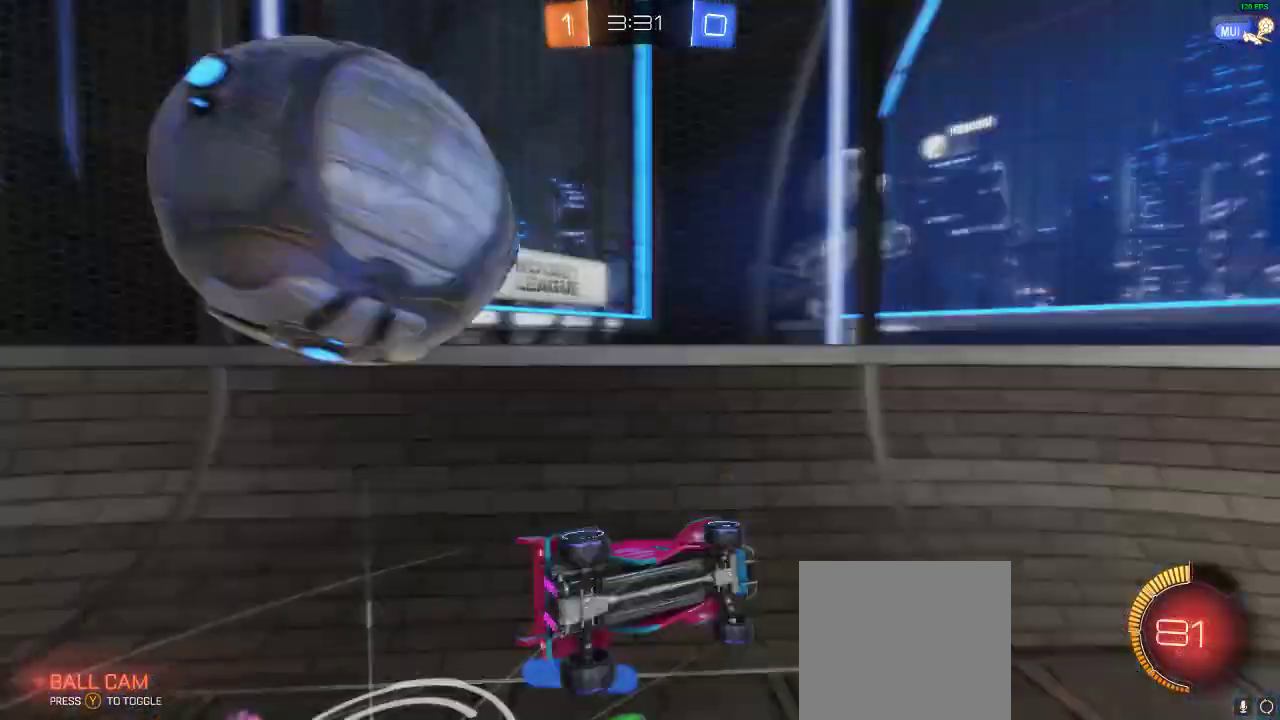
{"buttons": ["R2"], "left_stick": "right", "right_stick": "center", "events": [[150, "left_stick", "right"], [317, "X", "down"], [500, "X", "up"]]}
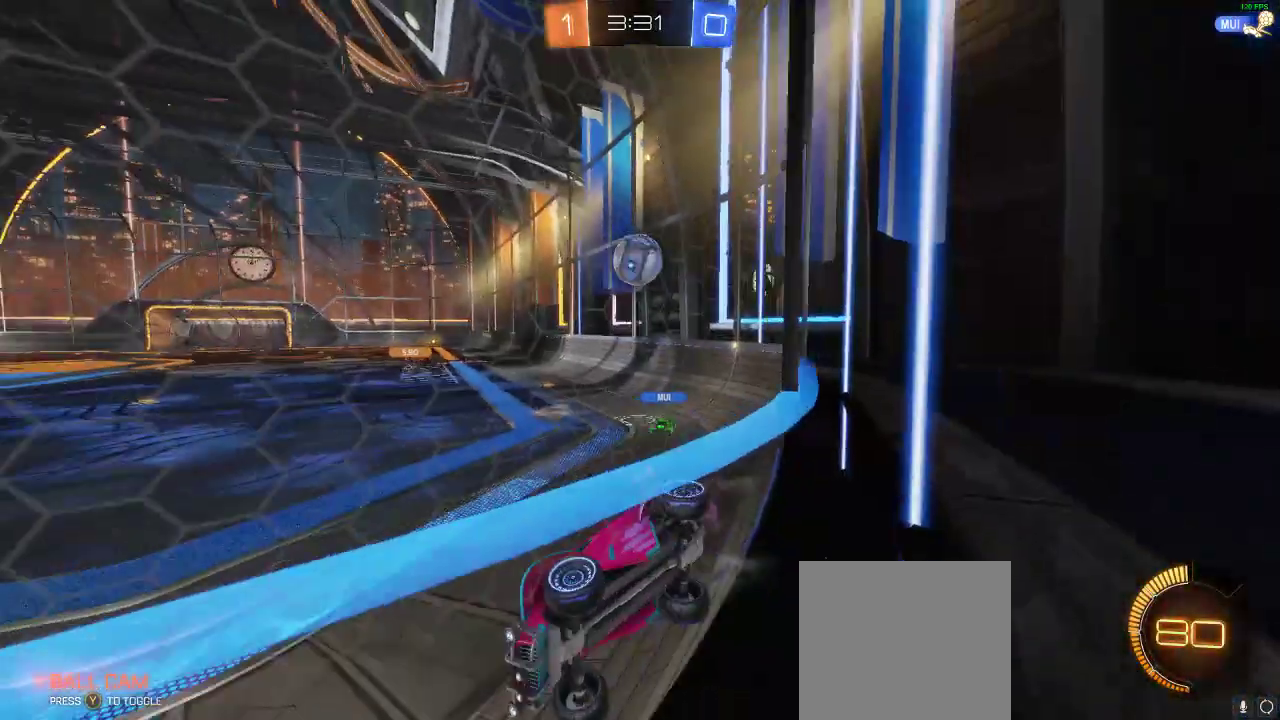
{"buttons": ["R1", "R2"], "left_stick": "right", "right_stick": "center", "events": [[400, "R1", "down"]]}
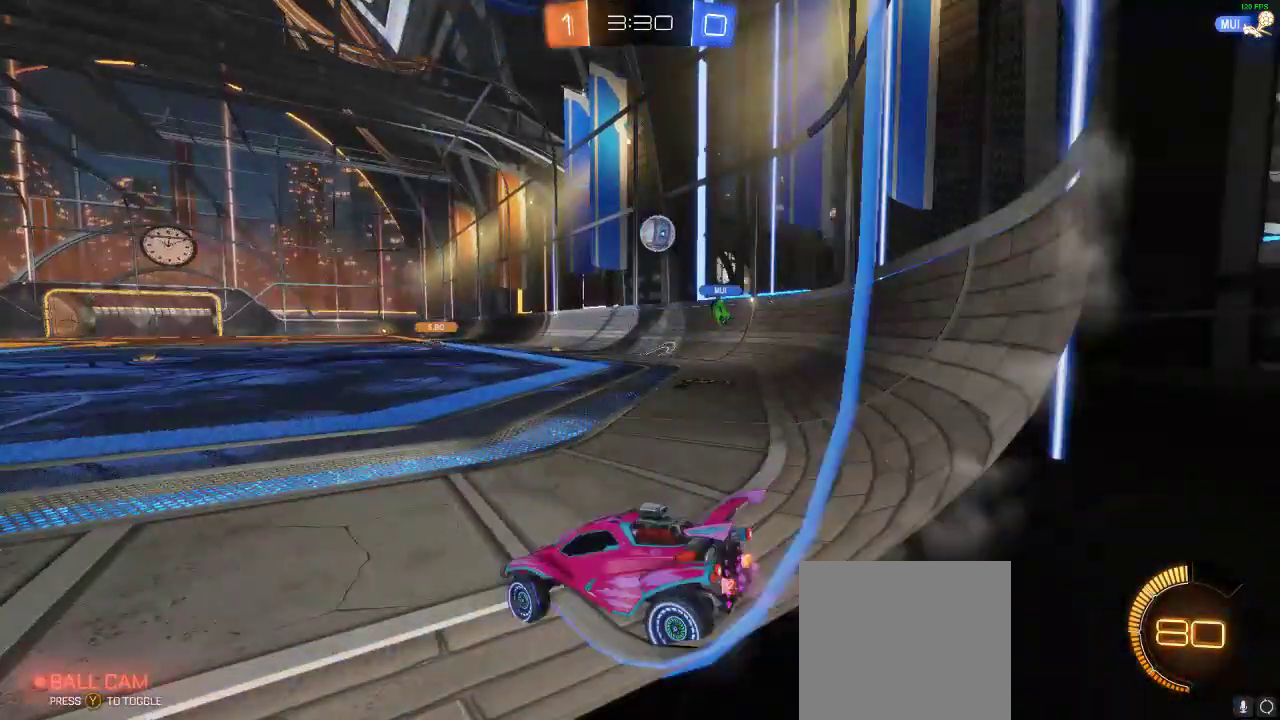
{"buttons": ["A", "R1", "R2"], "left_stick": "up", "right_stick": "center", "events": [[167, "left_stick", "center"], [233, "A", "down"], [333, "A", "up"], [333, "L1", "down"], [333, "left_stick", "up"], [450, "A", "down"], [500, "L1", "up"]]}
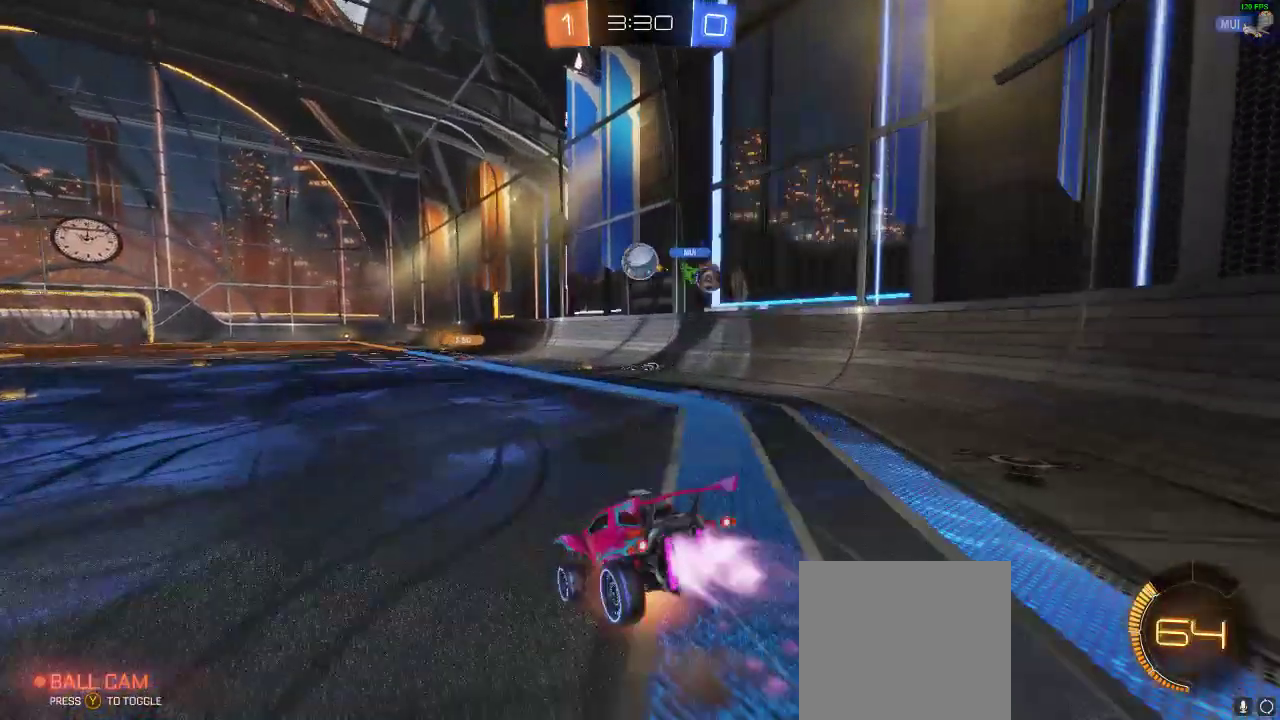
{"buttons": [], "left_stick": "center", "right_stick": "center", "events": [[50, "A", "up"], [50, "R1", "up"], [50, "left_stick", "center"], [183, "R2", "up"], [400, "Y", "down"], [500, "Y", "up"]]}
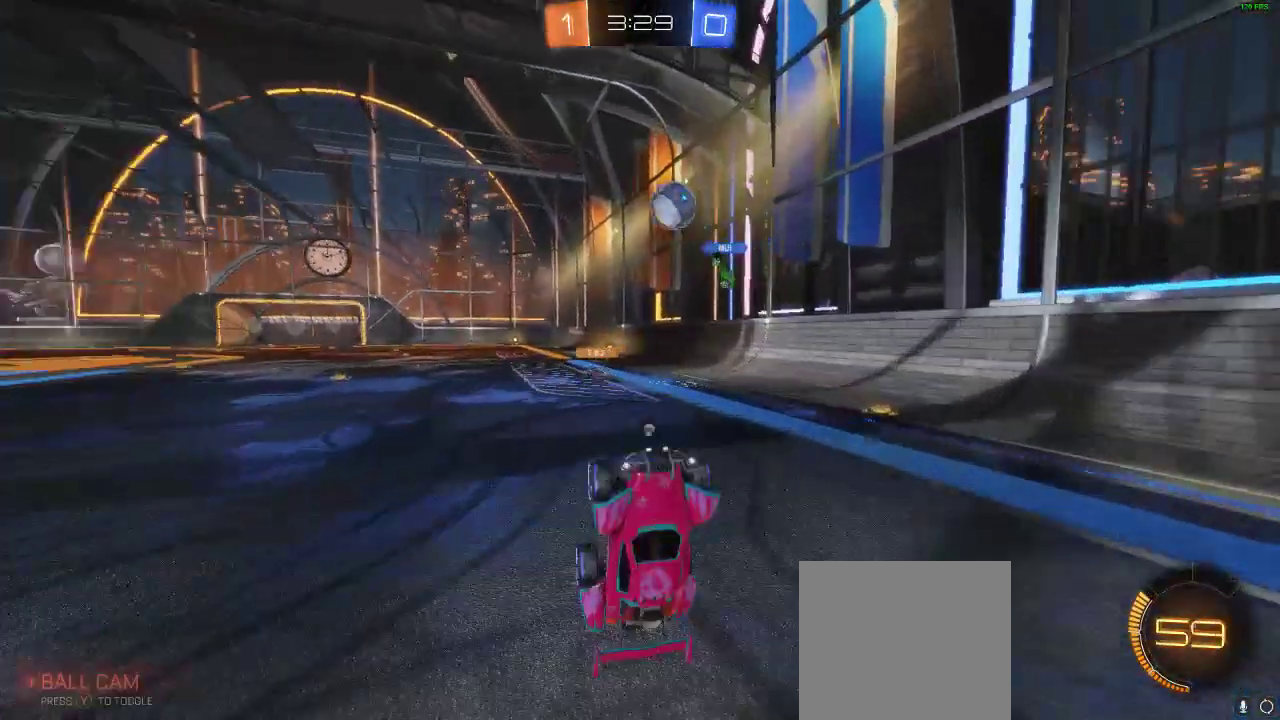
{"buttons": ["R2"], "left_stick": "left", "right_stick": "center", "events": [[200, "R2", "down"], [467, "left_stick", "left"]]}
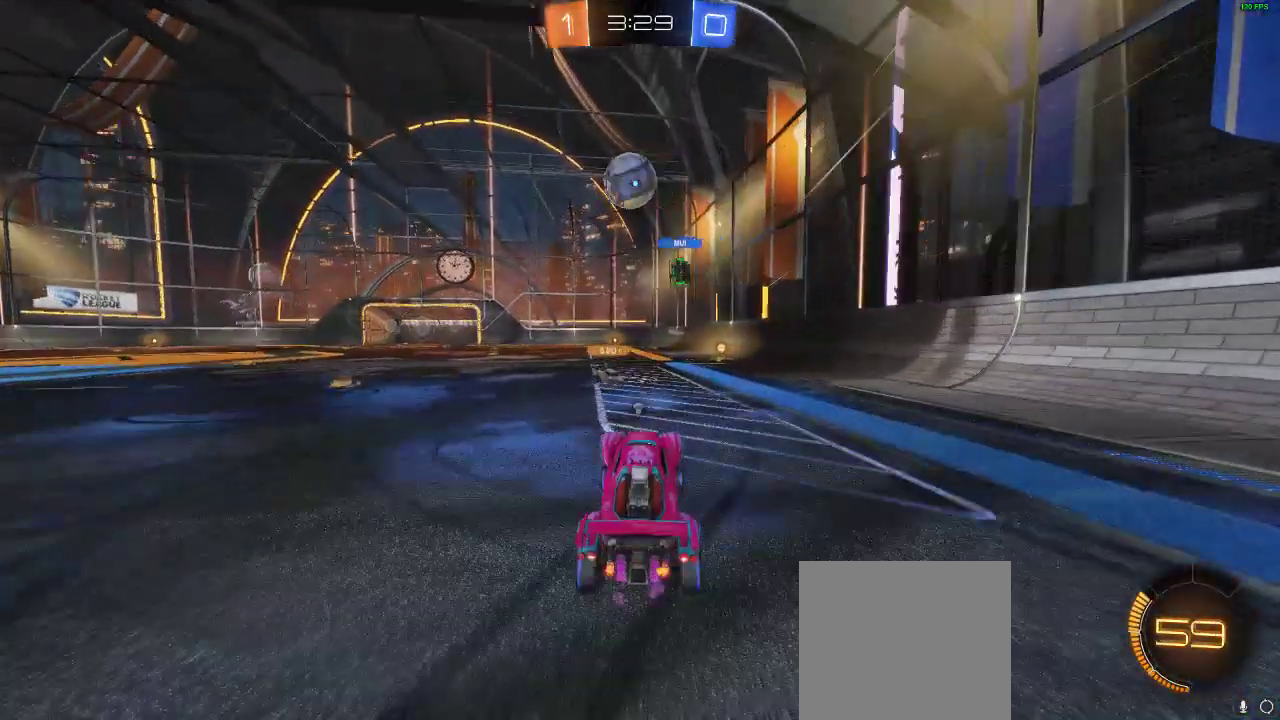
{"buttons": ["Y", "R1", "R2"], "left_stick": "center", "right_stick": "center", "events": [[133, "left_stick", "right"], [300, "R1", "down"], [483, "Y", "down"], [483, "left_stick", "center"]]}
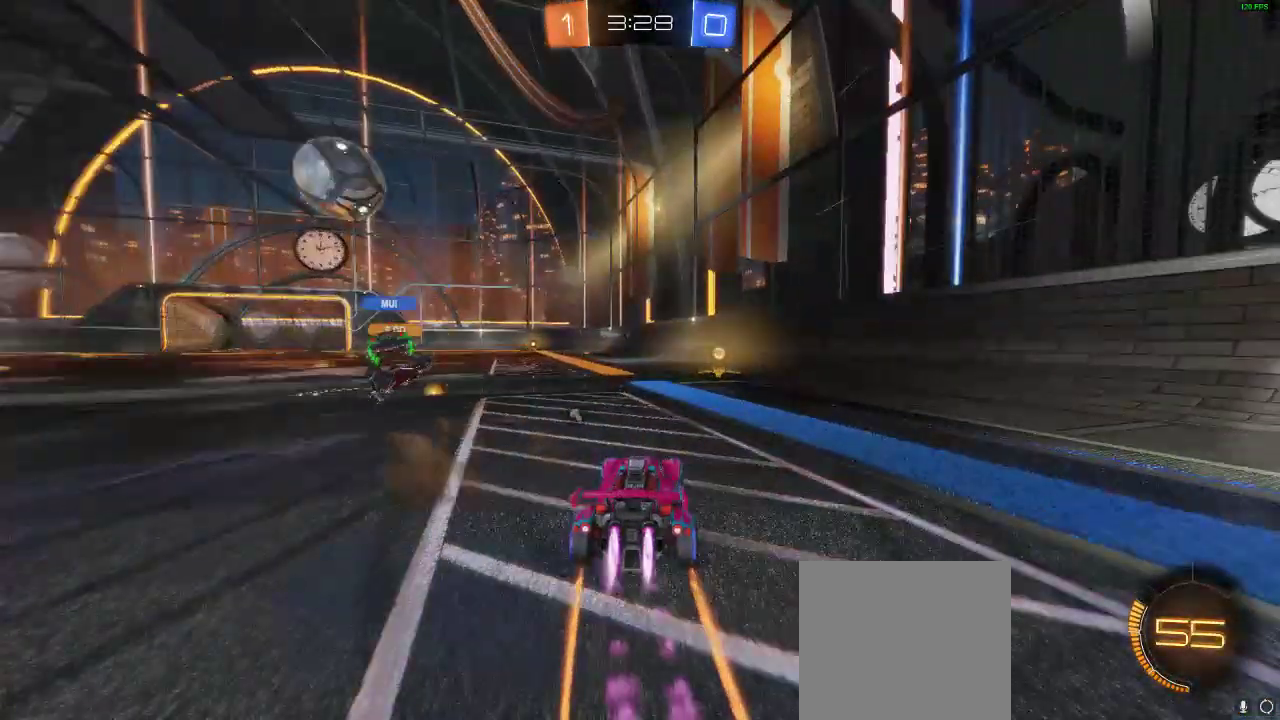
{"buttons": ["R2"], "left_stick": "left", "right_stick": "center", "events": [[150, "Y", "up"], [150, "left_stick", "right"], [267, "left_stick", "left"], [317, "R1", "up"]]}
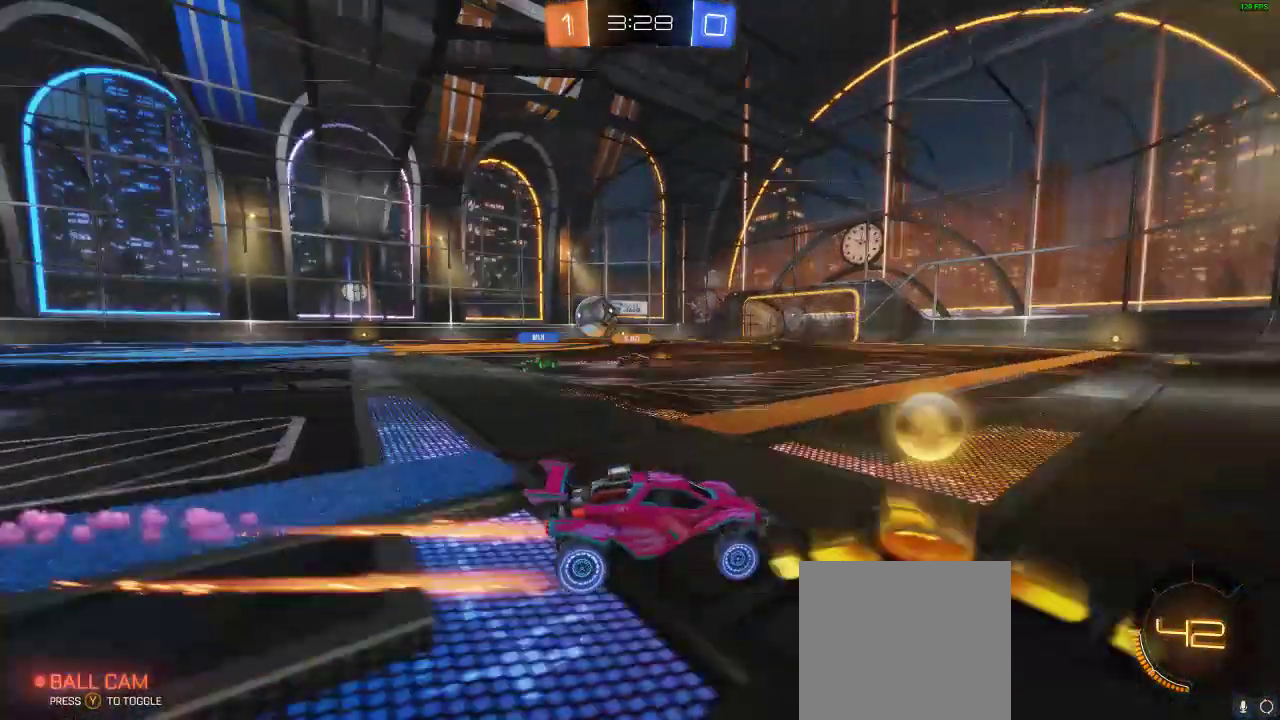
{"buttons": ["R1", "R2"], "left_stick": "left", "right_stick": "center", "events": [[117, "R1", "down"]]}
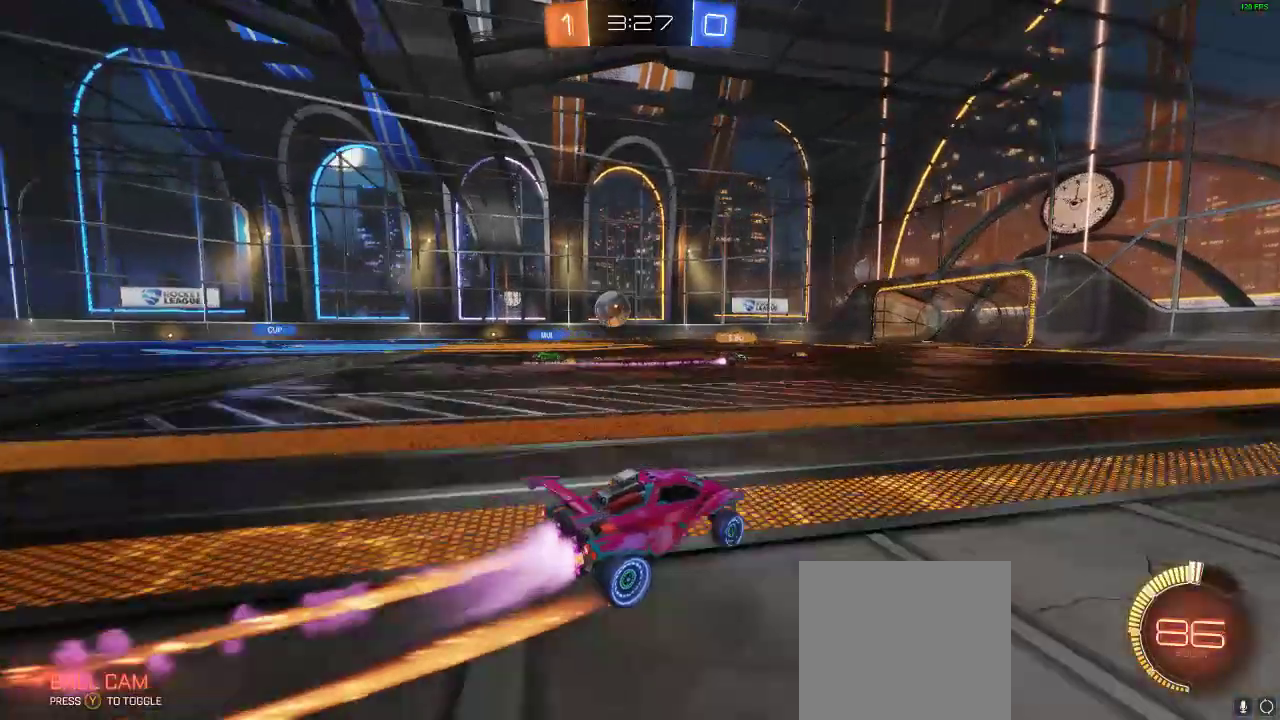
{"buttons": ["R1", "R2"], "left_stick": "right", "right_stick": "center", "events": [[17, "left_stick", "center"], [83, "R1", "up"], [200, "R1", "down"], [267, "left_stick", "right"]]}
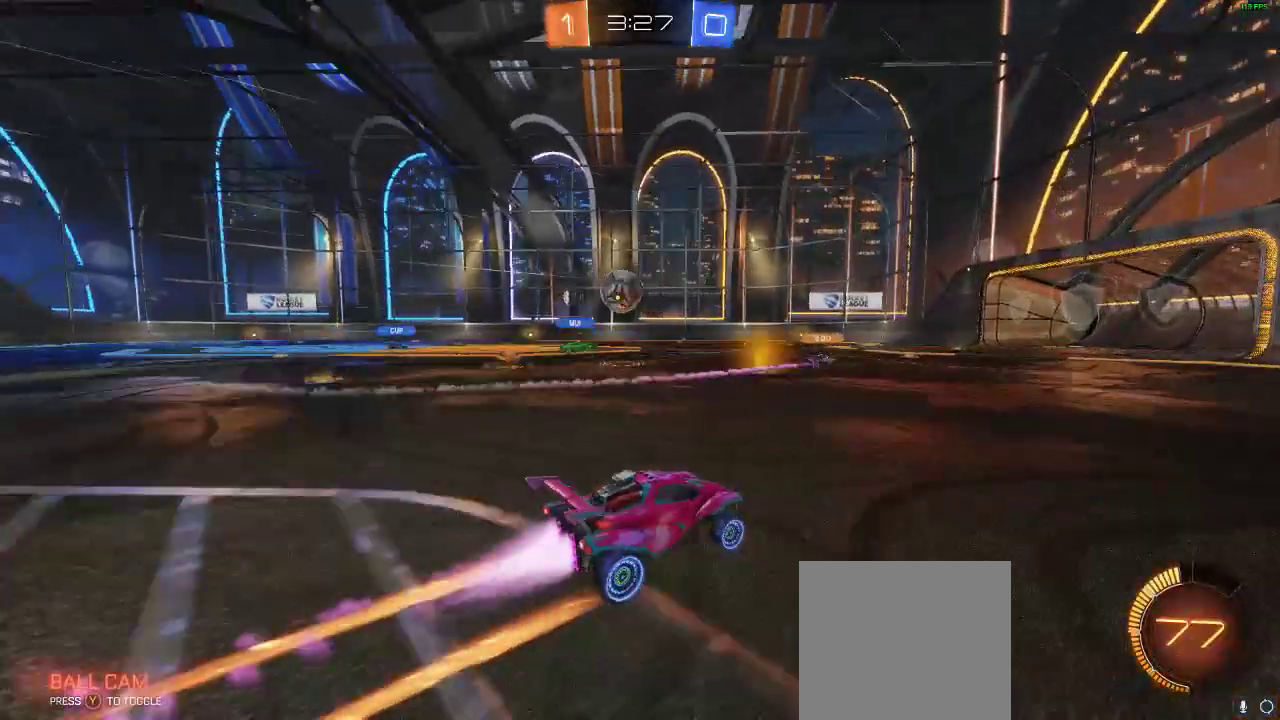
{"buttons": ["R2"], "left_stick": "center", "right_stick": "center", "events": [[33, "left_stick", "center"], [233, "R1", "up"]]}
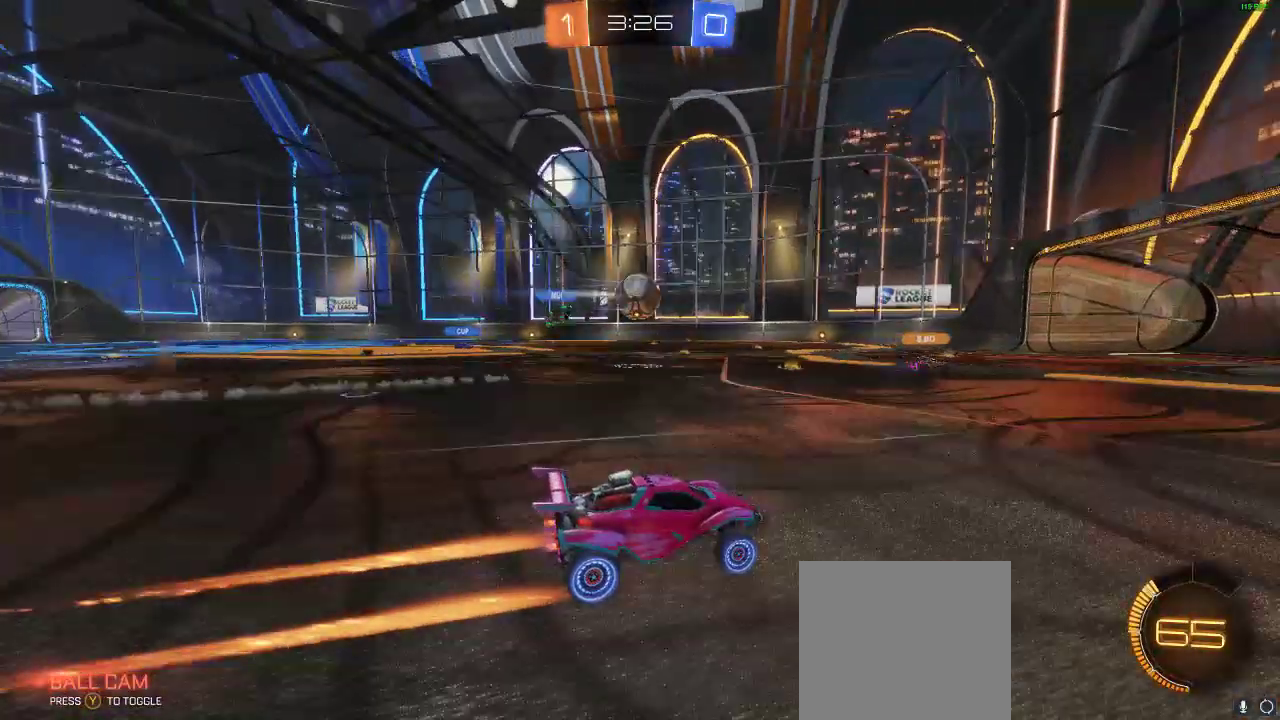
{"buttons": ["R2"], "left_stick": "left", "right_stick": "center", "events": [[267, "R2", "up"], [333, "left_stick", "left"], [450, "R2", "down"]]}
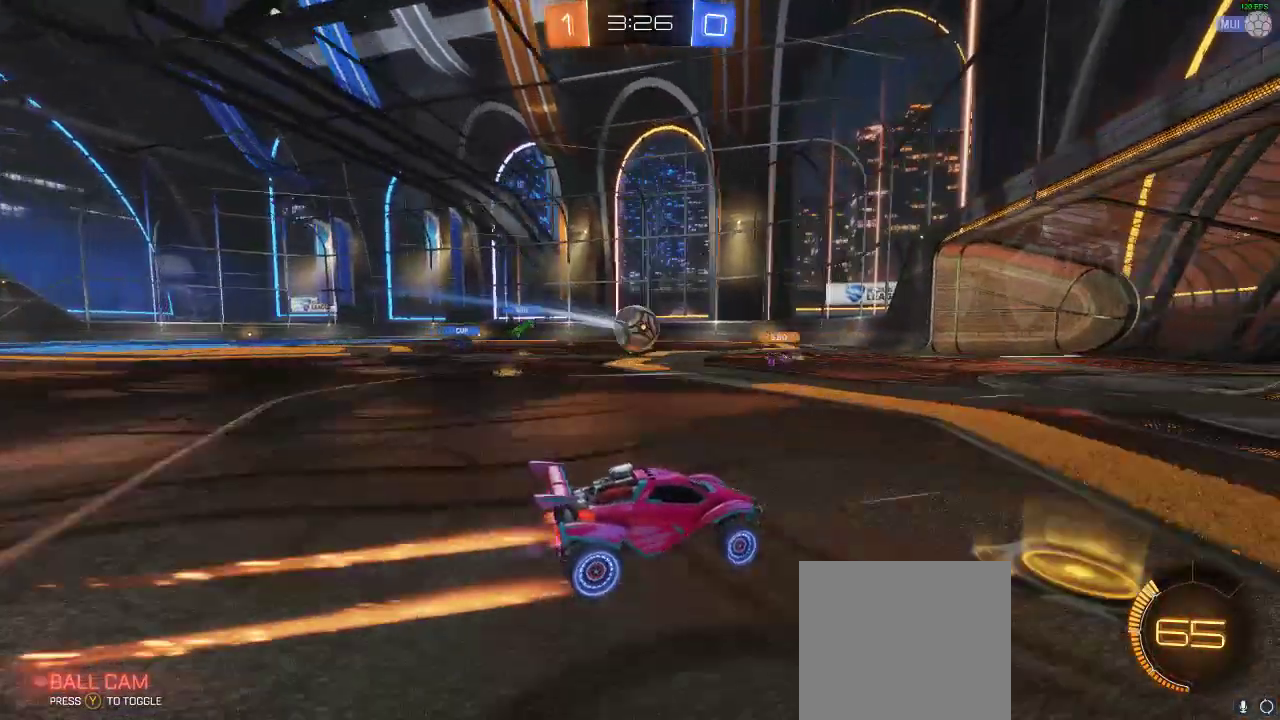
{"buttons": ["L2"], "left_stick": "center", "right_stick": "center", "events": [[250, "left_stick", "center"], [300, "R2", "up"], [417, "L2", "down"]]}
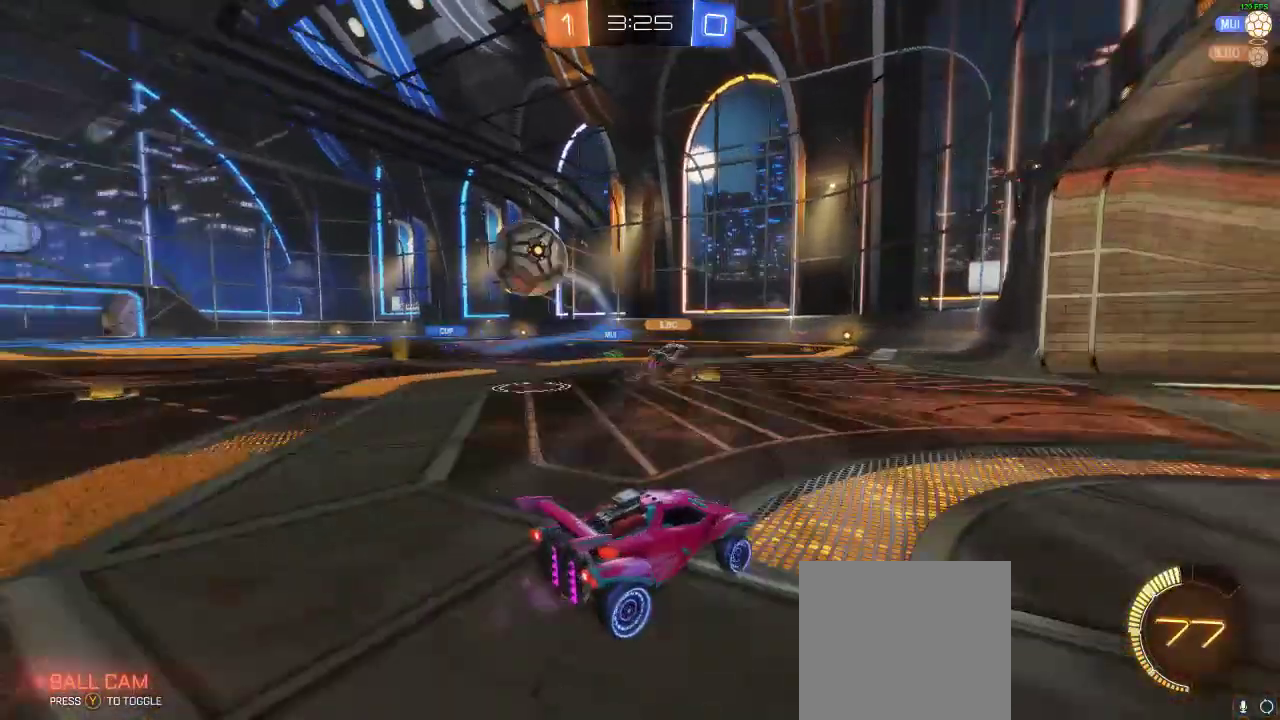
{"buttons": ["R2"], "left_stick": "left", "right_stick": "center", "events": [[67, "left_stick", "left"], [183, "X", "down"], [233, "R2", "down"], [283, "L2", "up"], [283, "X", "up"]]}
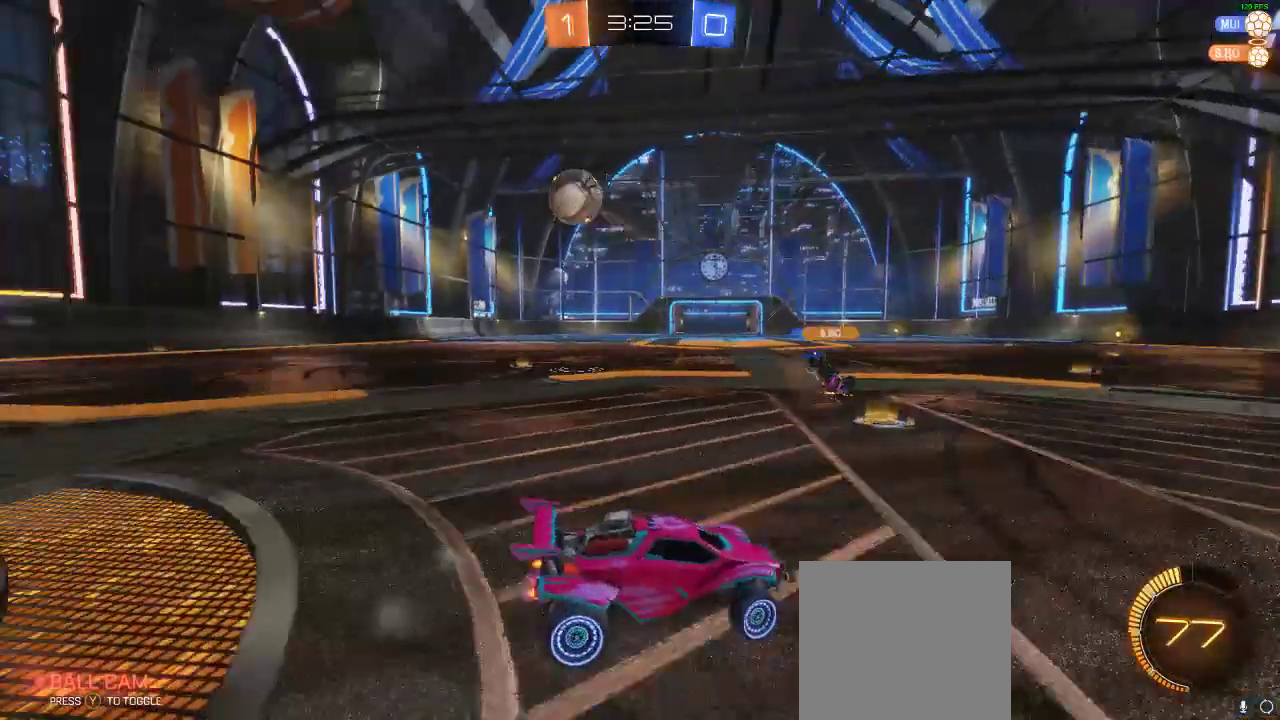
{"buttons": ["L2"], "left_stick": "right", "right_stick": "center", "events": [[150, "L2", "down"], [267, "R2", "up"], [317, "left_stick", "center"], [367, "left_stick", "right"]]}
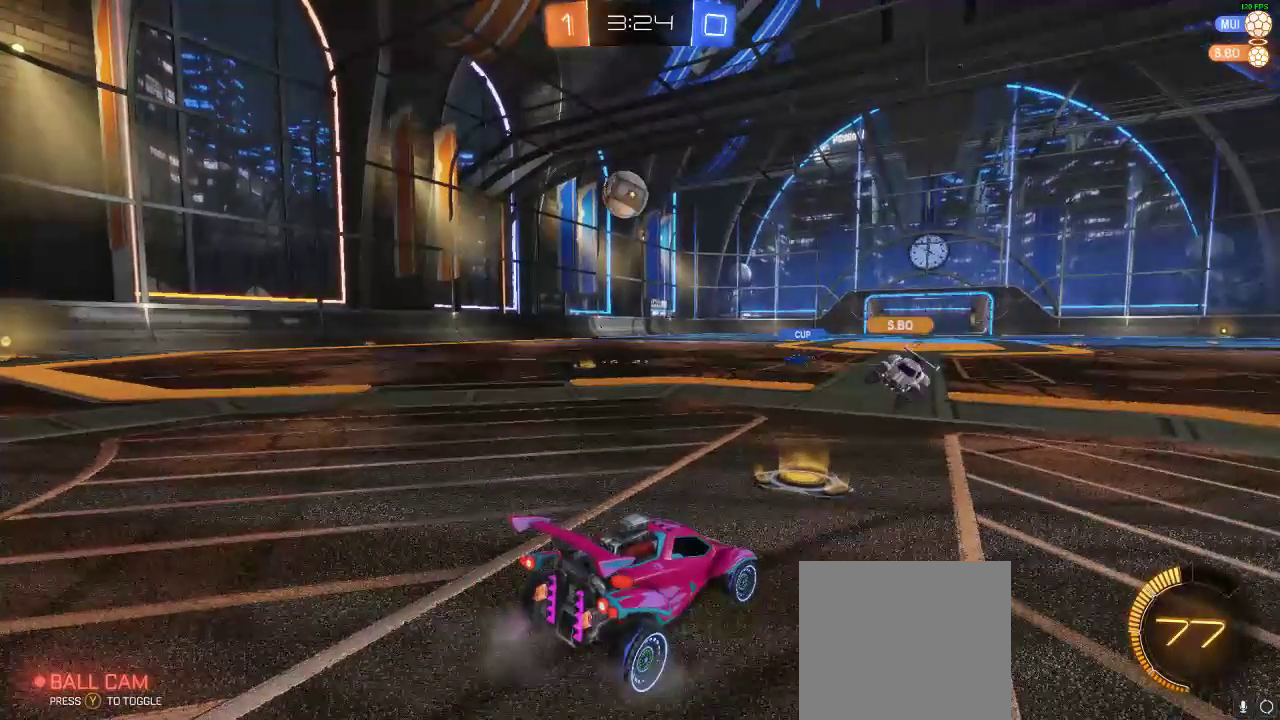
{"buttons": ["R2"], "left_stick": "left", "right_stick": "center", "events": [[17, "X", "down"], [233, "R2", "down"], [233, "X", "up"], [283, "left_stick", "center"], [333, "L2", "up"], [333, "left_stick", "left"]]}
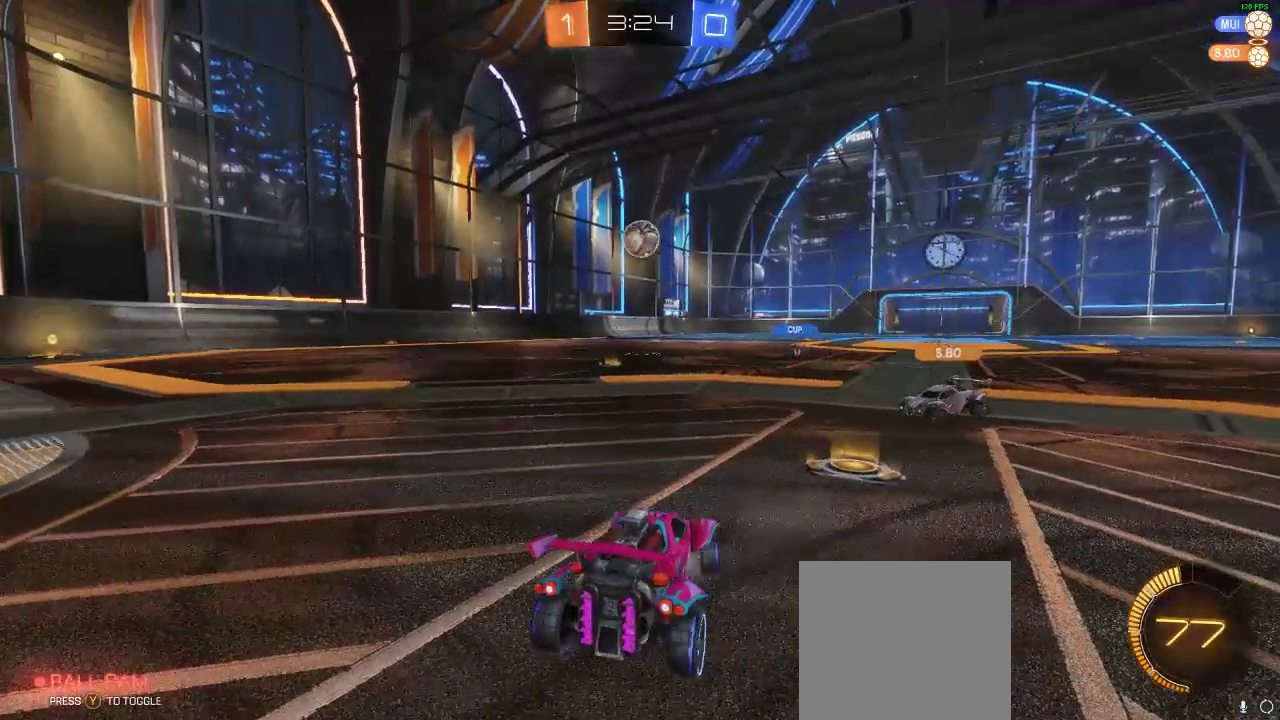
{"buttons": ["R2"], "left_stick": "left", "right_stick": "center", "events": []}
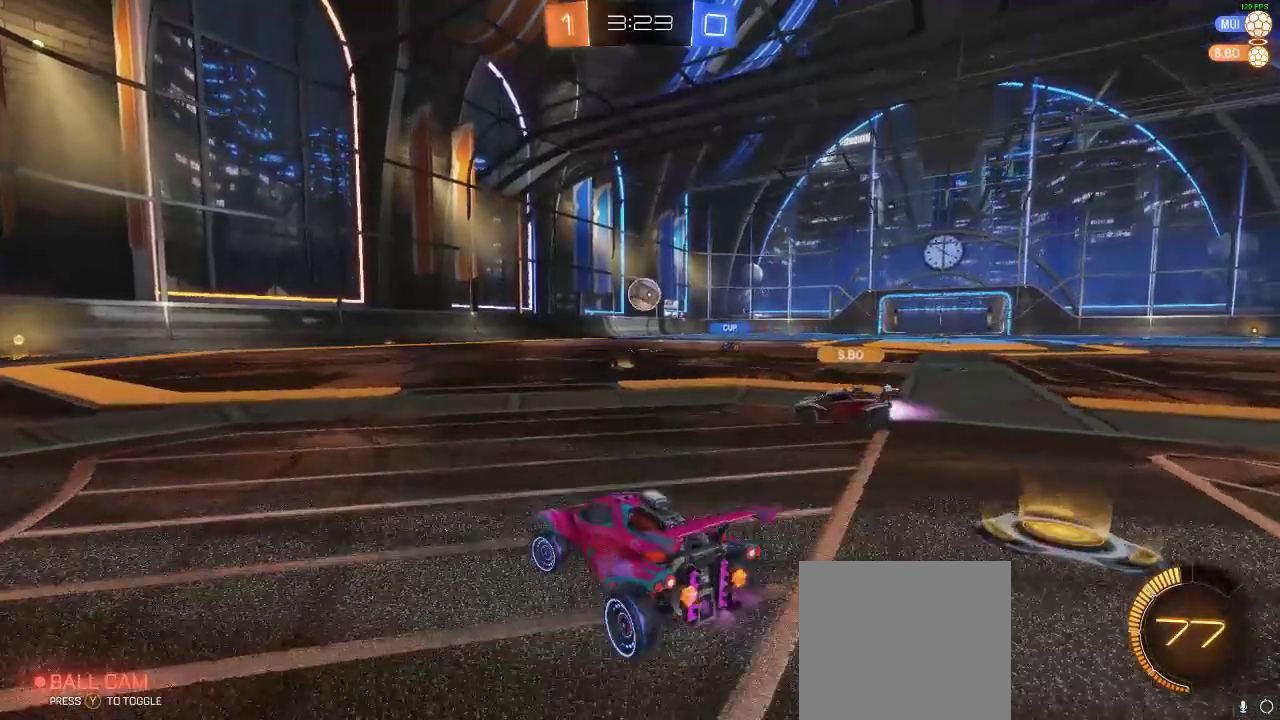
{"buttons": ["R2"], "left_stick": "left", "right_stick": "center", "events": []}
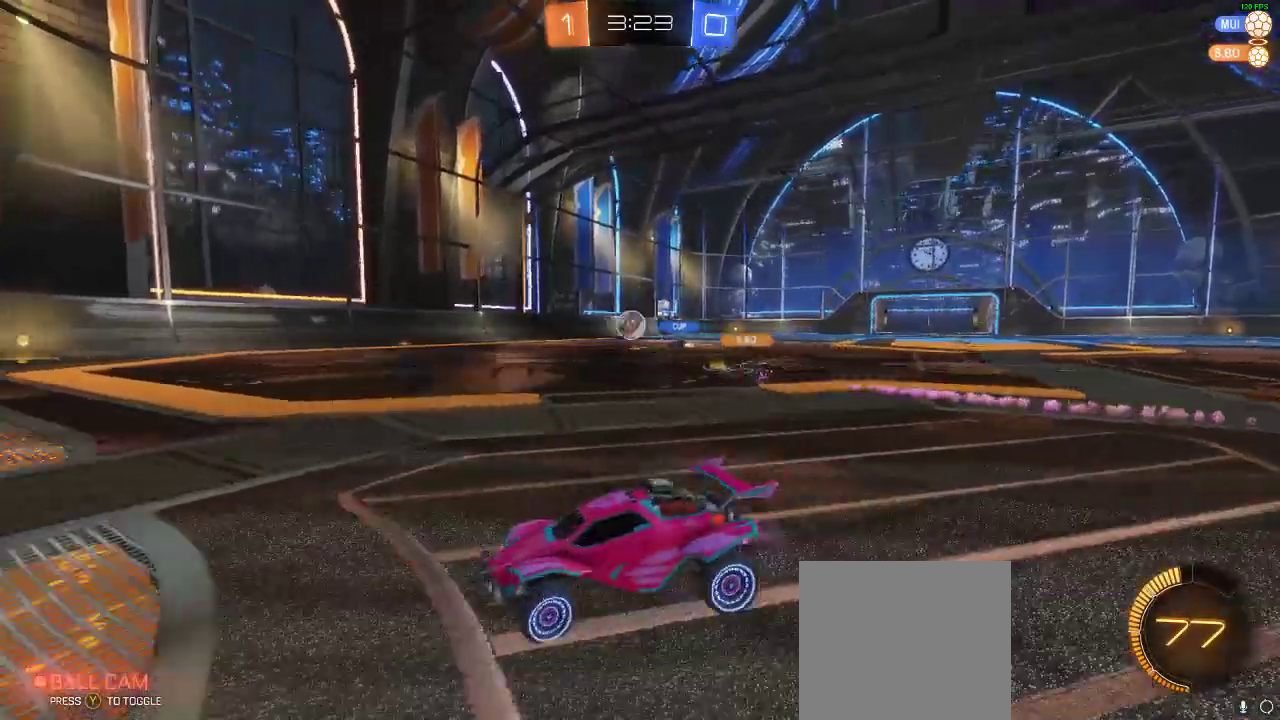
{"buttons": ["X", "R2"], "left_stick": "left", "right_stick": "center", "events": [[100, "X", "down"], [167, "R2", "up"], [317, "R2", "down"]]}
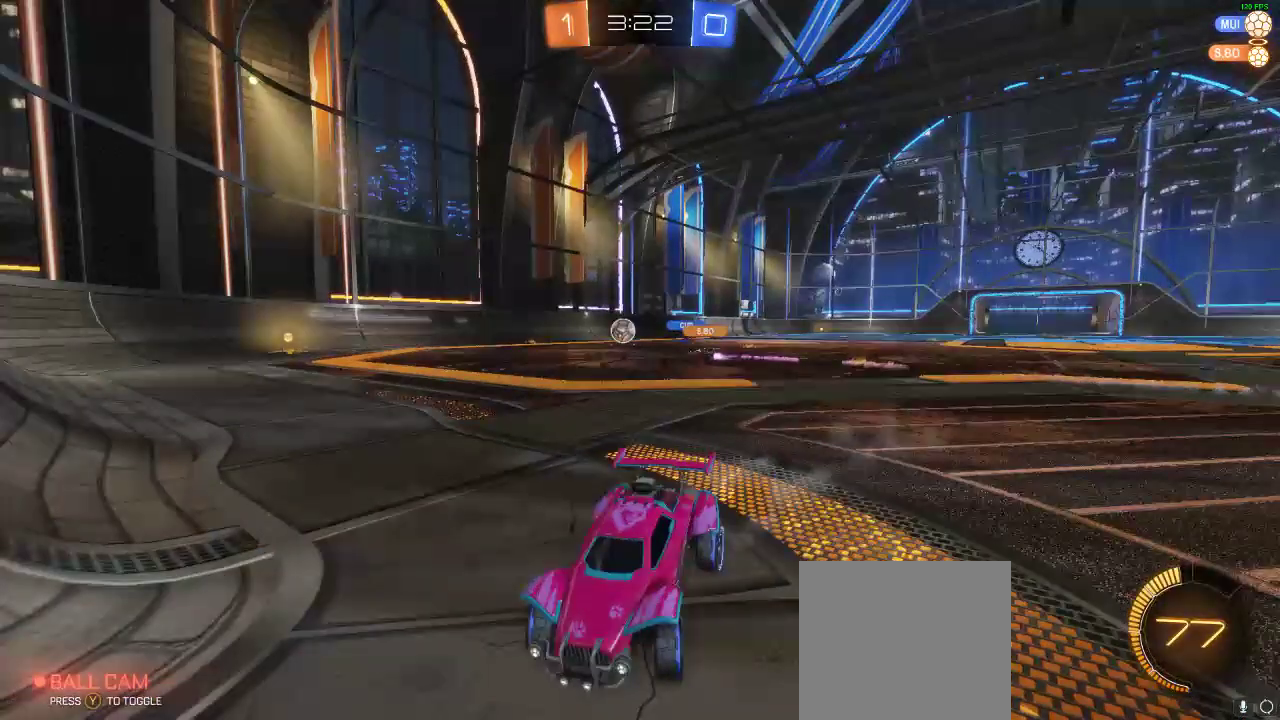
{"buttons": ["L2"], "left_stick": "right", "right_stick": "center", "events": [[133, "L2", "down"], [133, "left_stick", "down"], [183, "left_stick", "down-right"], [233, "R2", "up"], [300, "left_stick", "right"], [367, "X", "up"]]}
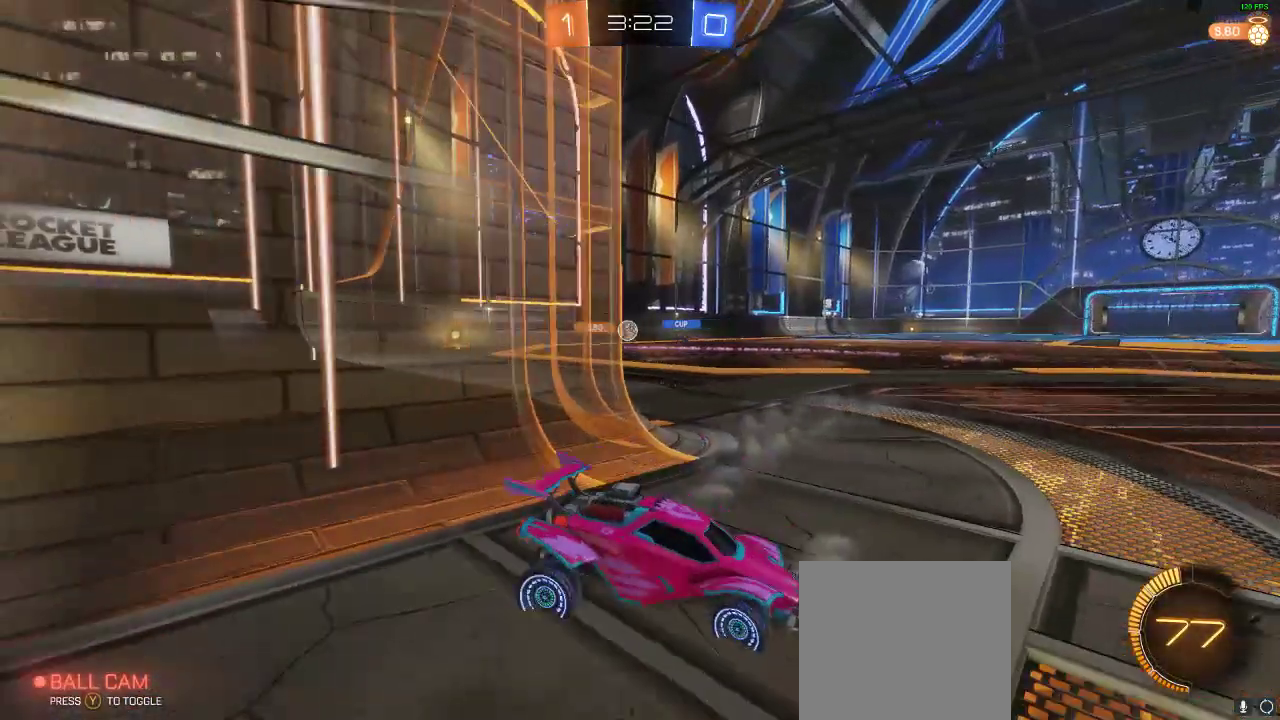
{"buttons": ["L2"], "left_stick": "right", "right_stick": "center", "events": [[67, "left_stick", "up-right"], [117, "L2", "up"], [117, "R2", "down"], [167, "left_stick", "center"], [233, "R2", "up"], [283, "L2", "down"], [333, "left_stick", "right"]]}
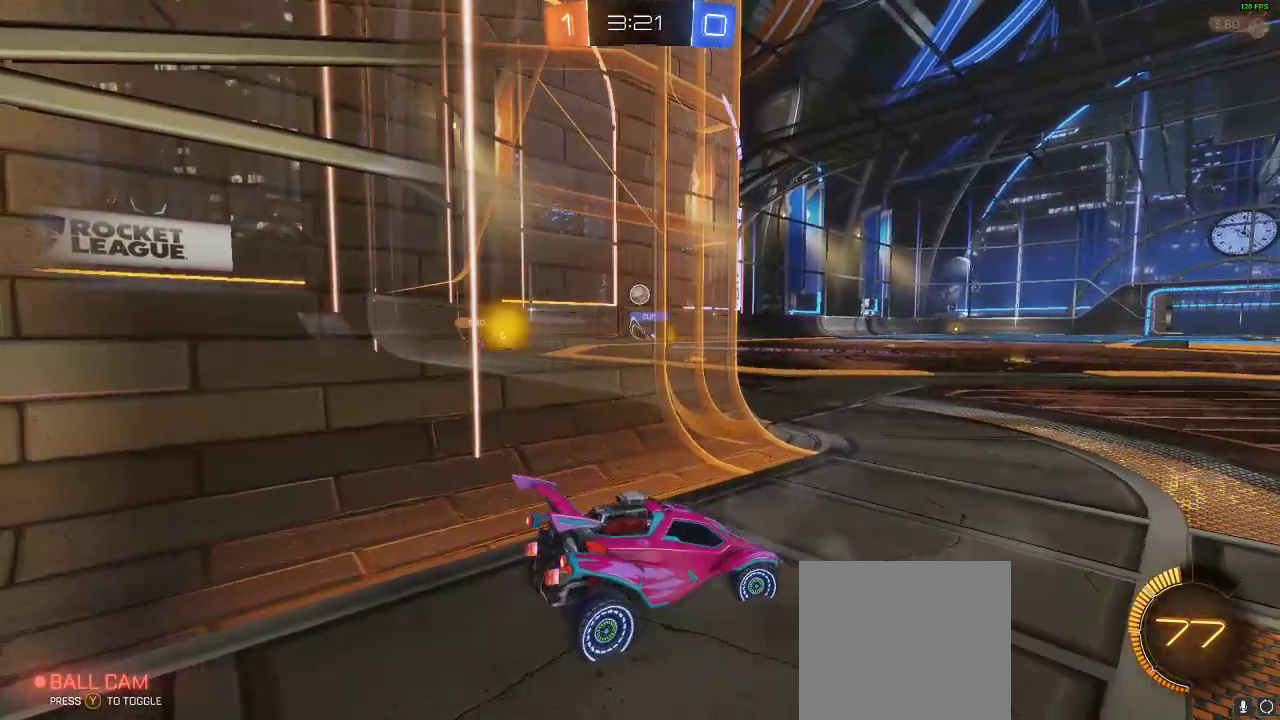
{"buttons": ["L2"], "left_stick": "left", "right_stick": "center", "events": [[233, "L2", "up"], [233, "R2", "down"], [233, "left_stick", "center"], [400, "left_stick", "left"], [450, "L2", "down"], [450, "R2", "up"]]}
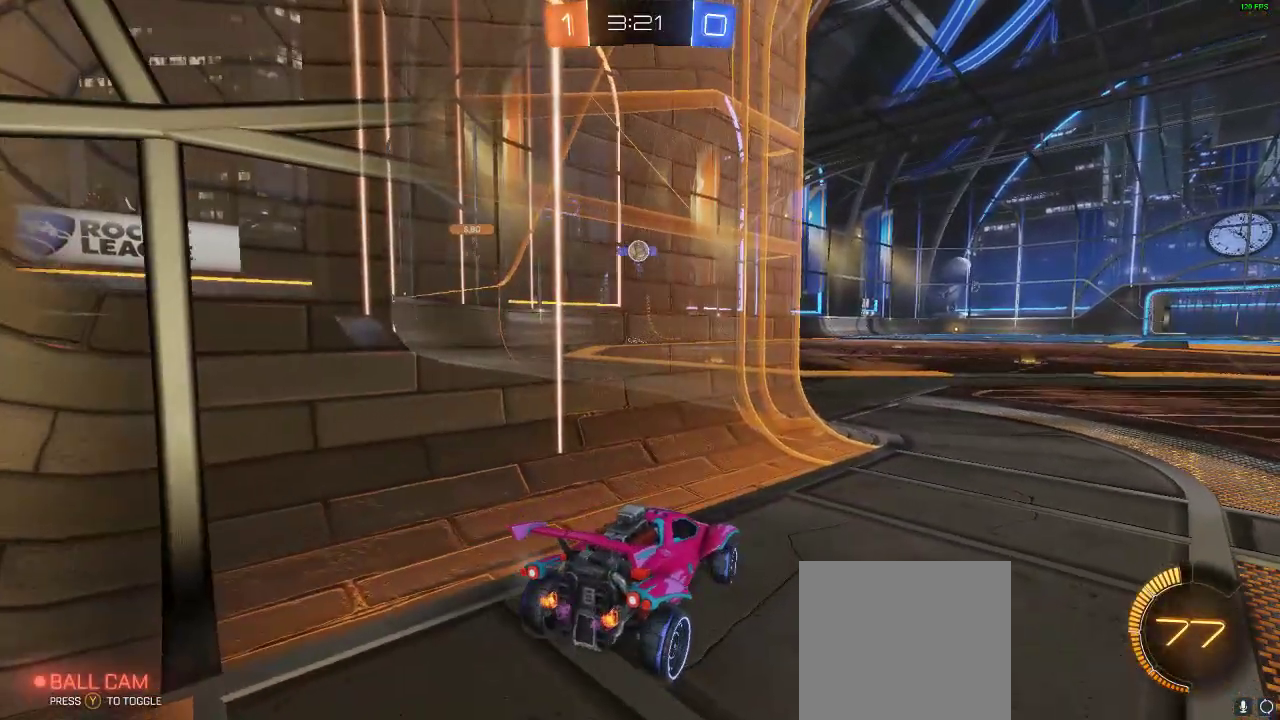
{"buttons": ["R2"], "left_stick": "right", "right_stick": "center", "events": [[267, "left_stick", "down-left"], [367, "left_stick", "down-right"], [417, "L2", "up"], [417, "R2", "down"], [417, "left_stick", "right"]]}
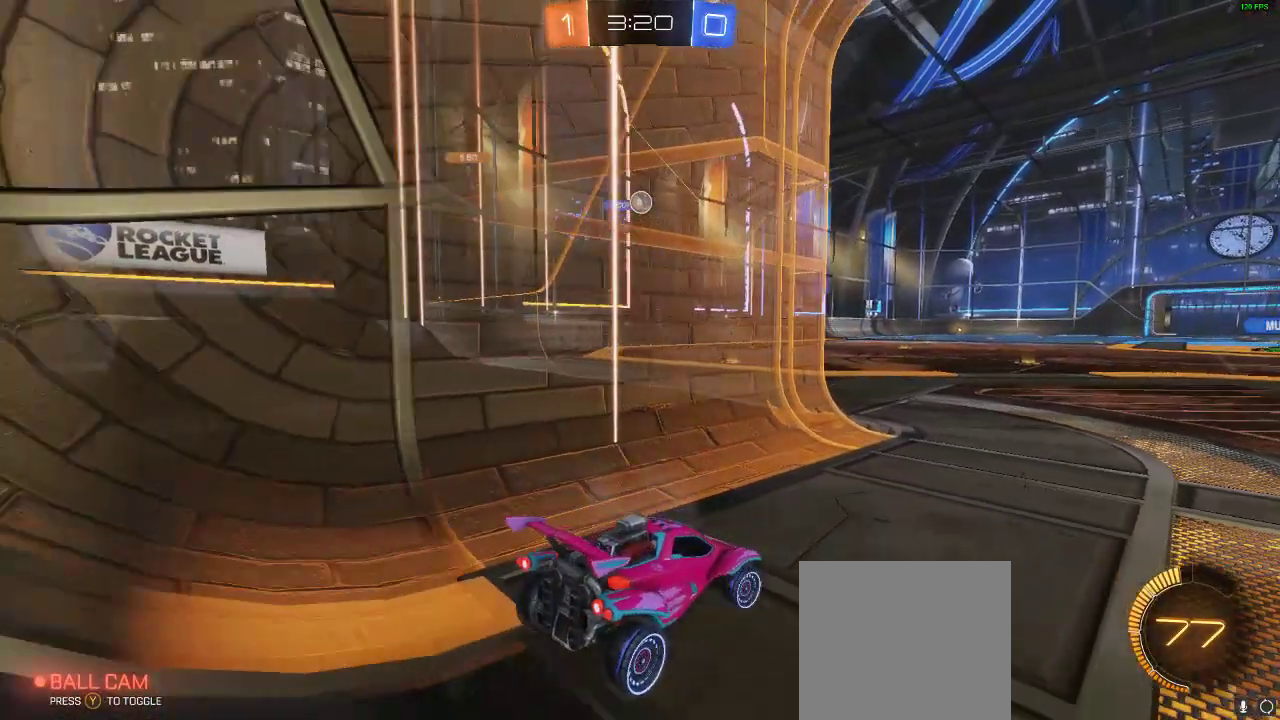
{"buttons": ["R2"], "left_stick": "center", "right_stick": "center", "events": [[167, "left_stick", "center"]]}